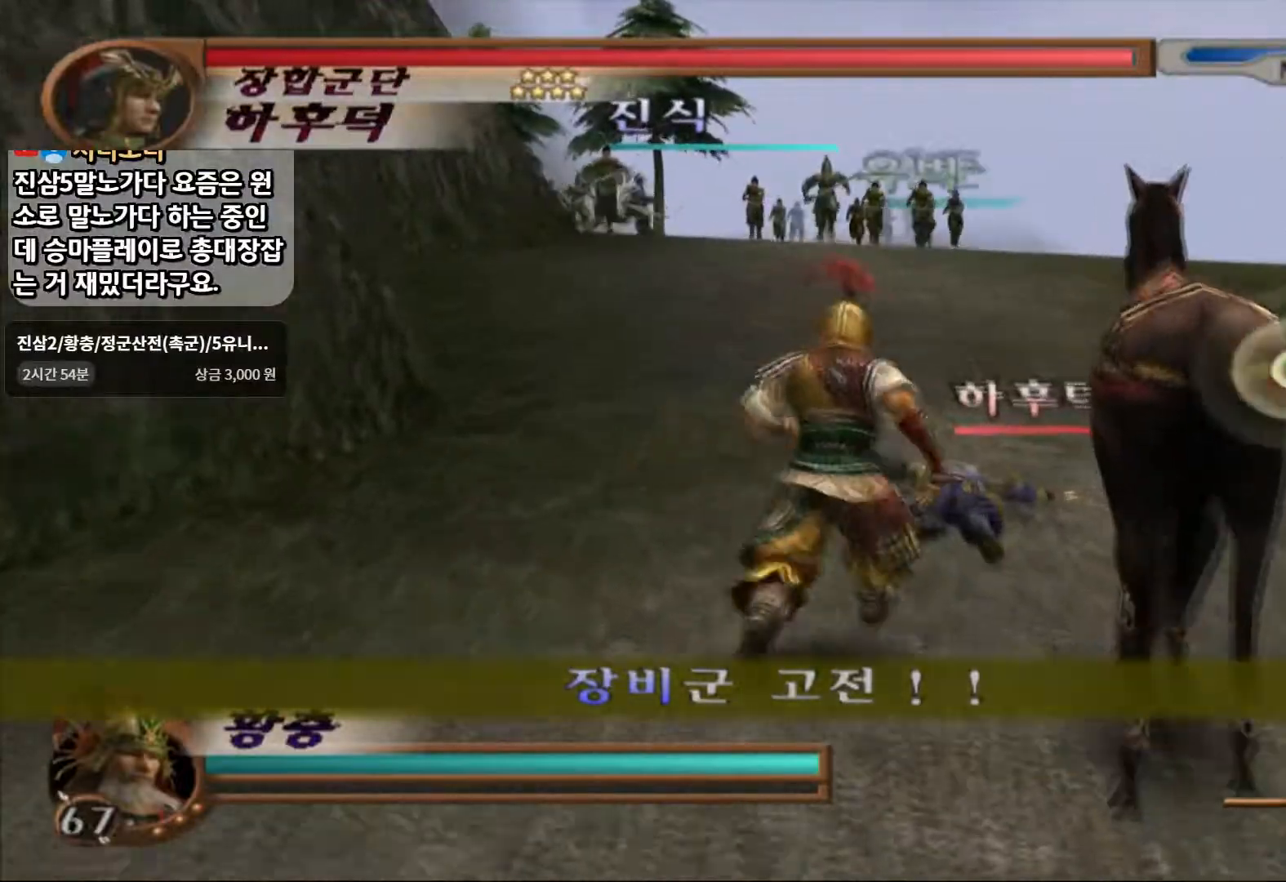
Gameplay with a controller (PlayStation layout); each line is a JSON object with the inputs held at the frame after it. "events" lists button and stick changes between this image and that frame as [ms after this image, input, new state], when the widget could be followed in between. Not read: L3 R3.
{"buttons": ["SQUARE"], "left_stick": "up-right", "right_stick": "center", "events": [[167, "left_stick", "center"], [483, "SQUARE", "down"], [500, "left_stick", "up-right"]]}
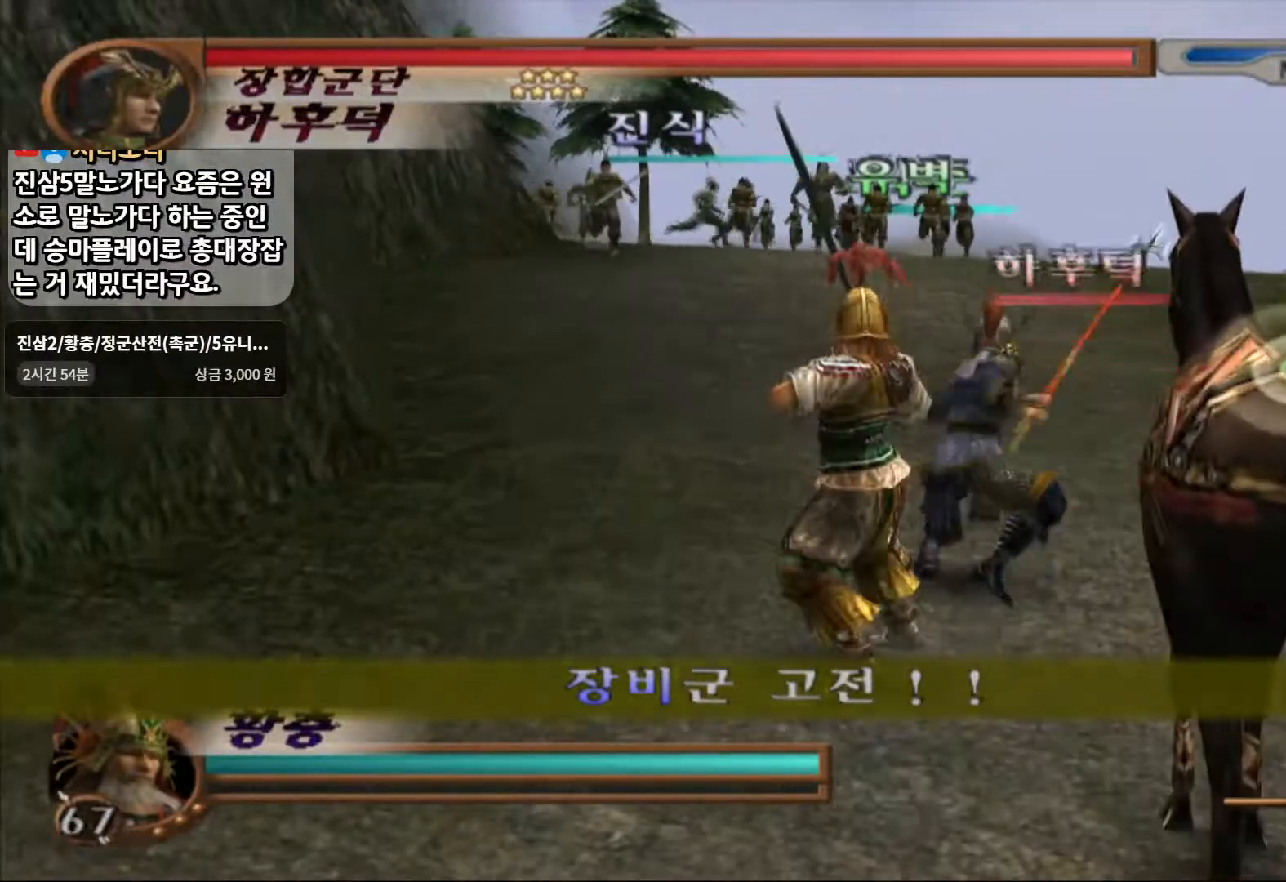
{"buttons": [], "left_stick": "up-right", "right_stick": "center", "events": [[83, "SQUARE", "up"], [133, "SQUARE", "down"], [417, "SQUARE", "up"]]}
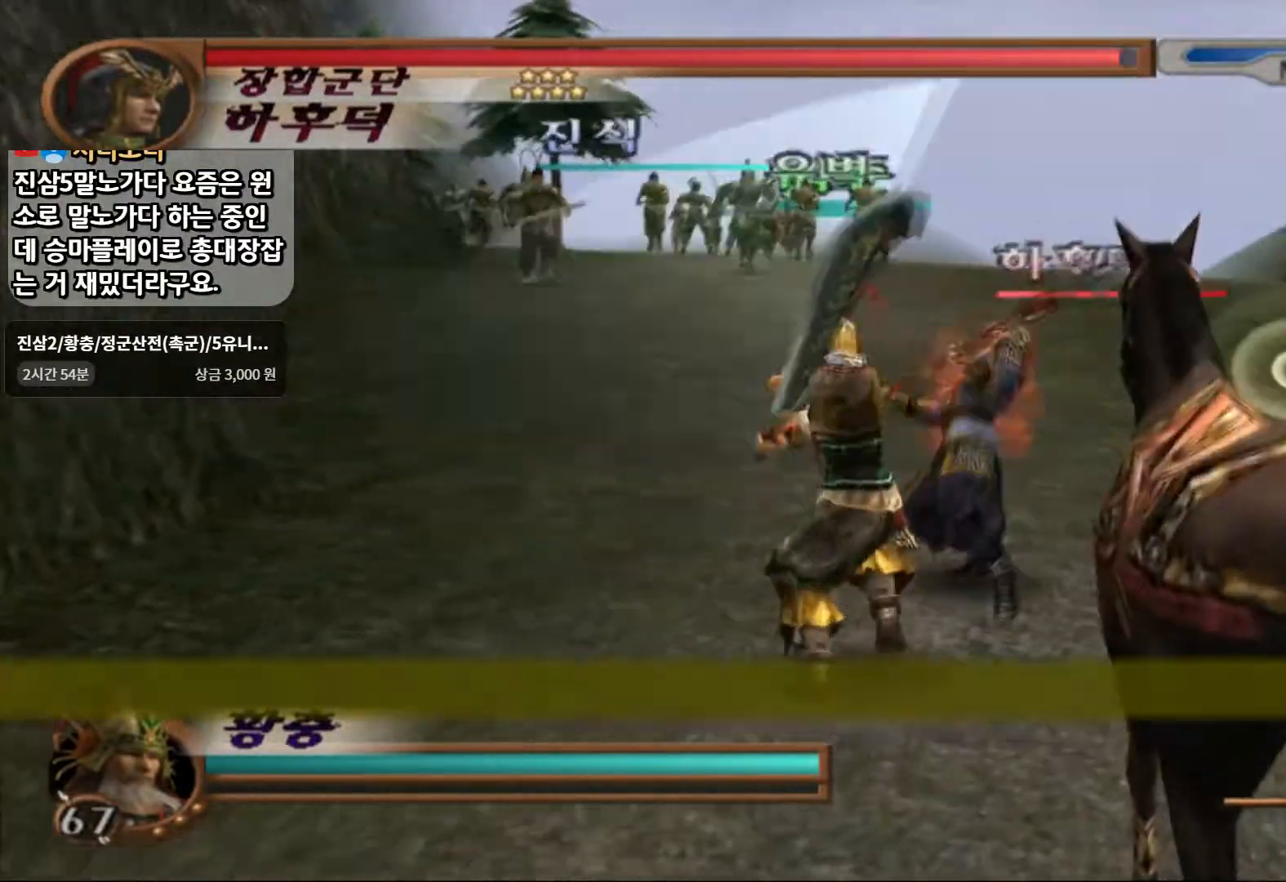
{"buttons": ["SQUARE"], "left_stick": "center", "right_stick": "center", "events": [[67, "left_stick", "center"], [133, "SQUARE", "down"], [267, "SQUARE", "up"], [467, "SQUARE", "down"]]}
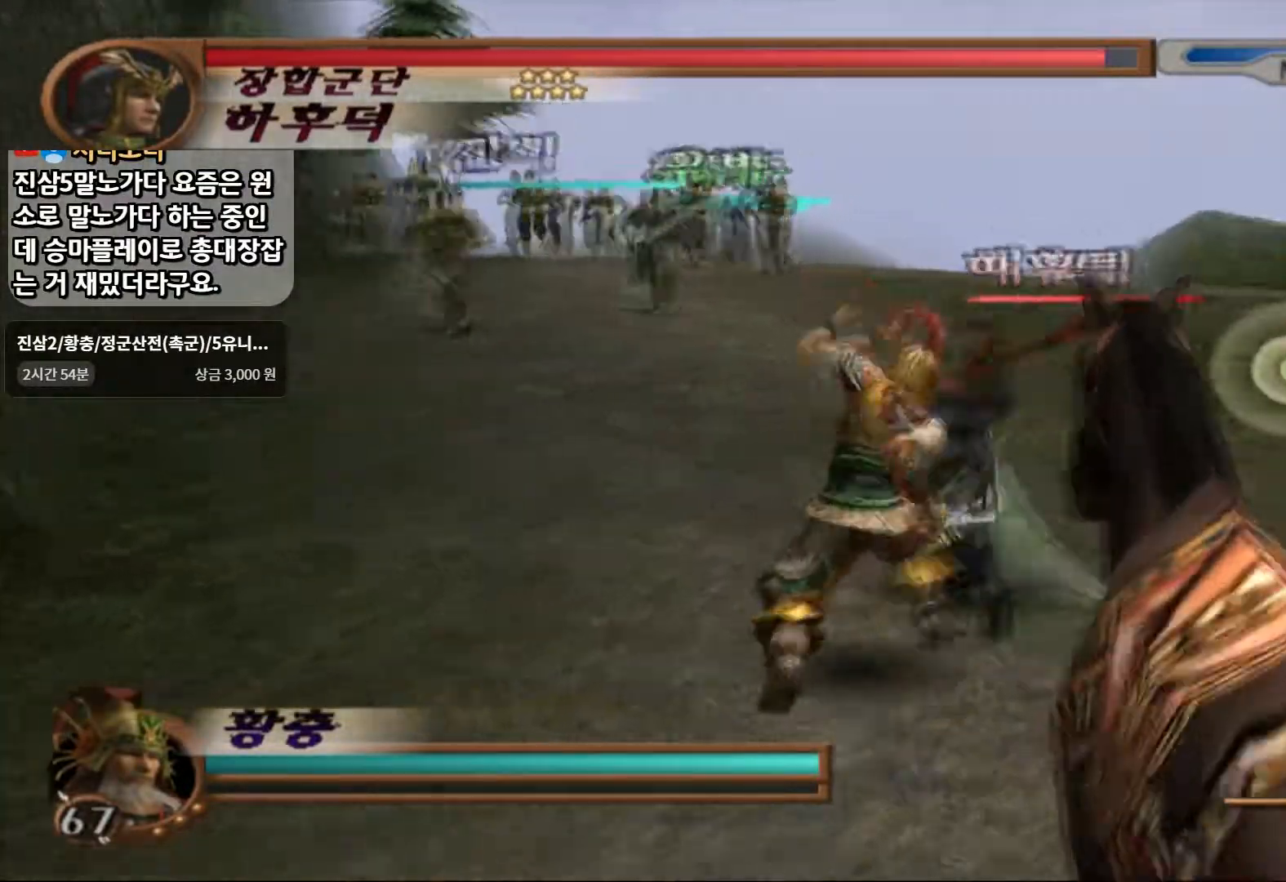
{"buttons": [], "left_stick": "center", "right_stick": "center", "events": [[100, "SQUARE", "up"], [350, "TRIANGLE", "down"], [433, "TRIANGLE", "up"]]}
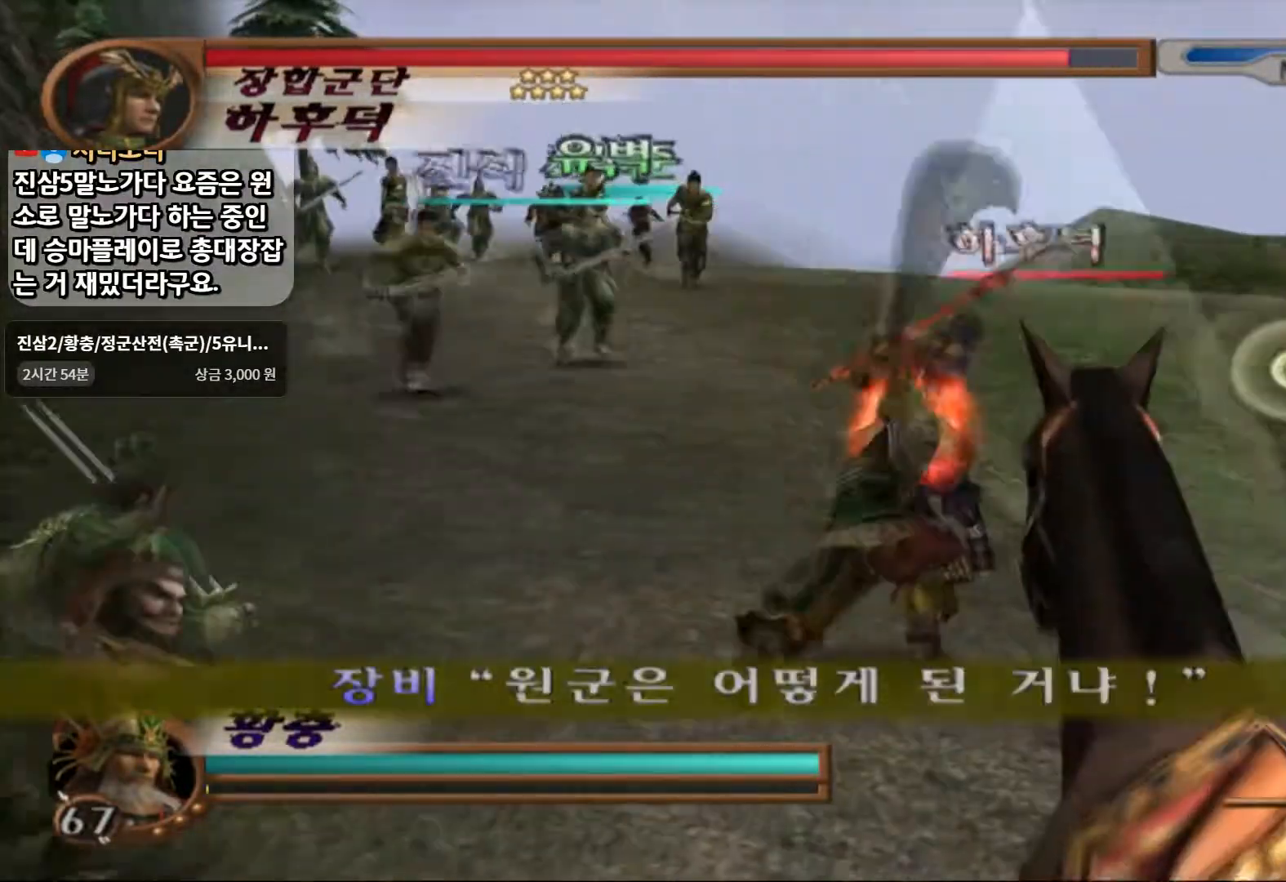
{"buttons": [], "left_stick": "center", "right_stick": "center", "events": []}
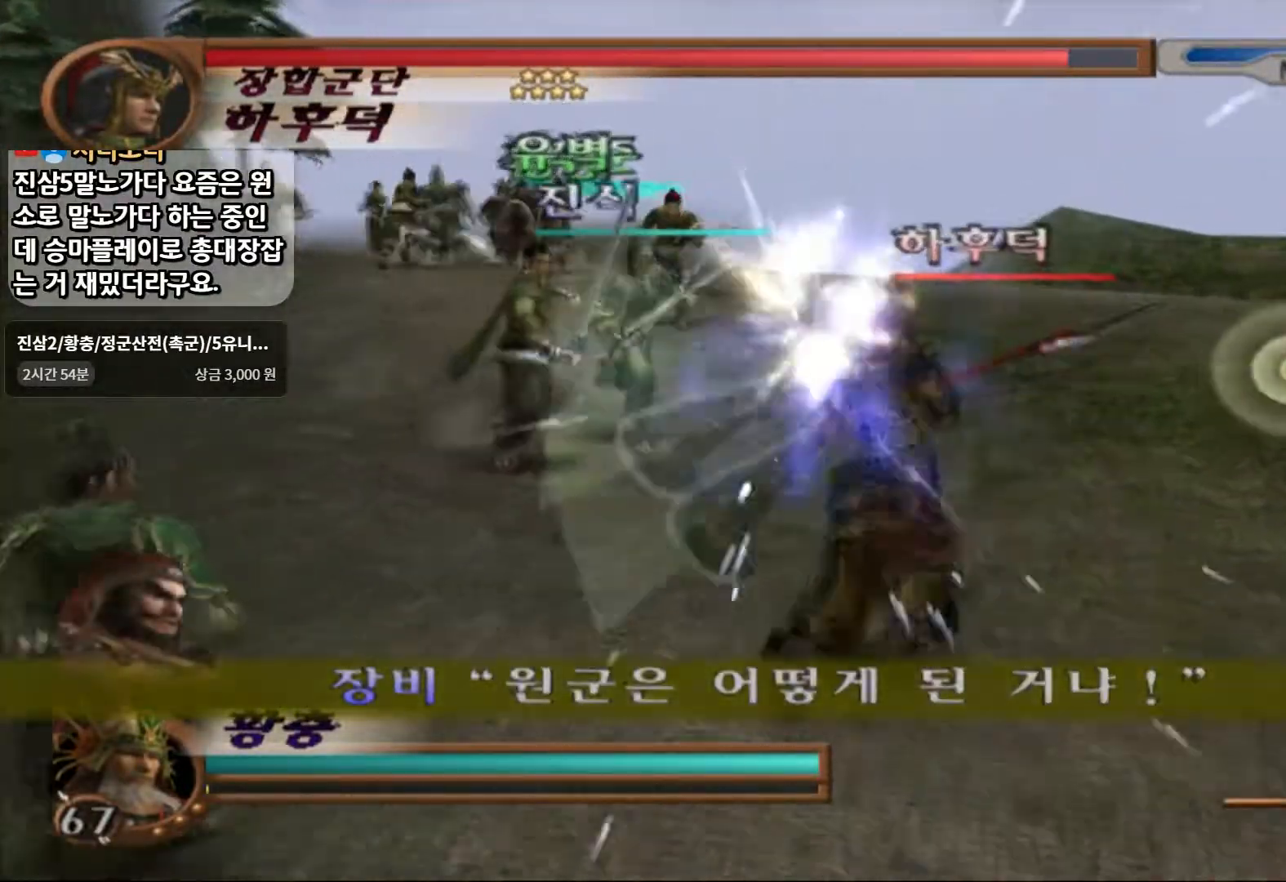
{"buttons": [], "left_stick": "center", "right_stick": "center", "events": []}
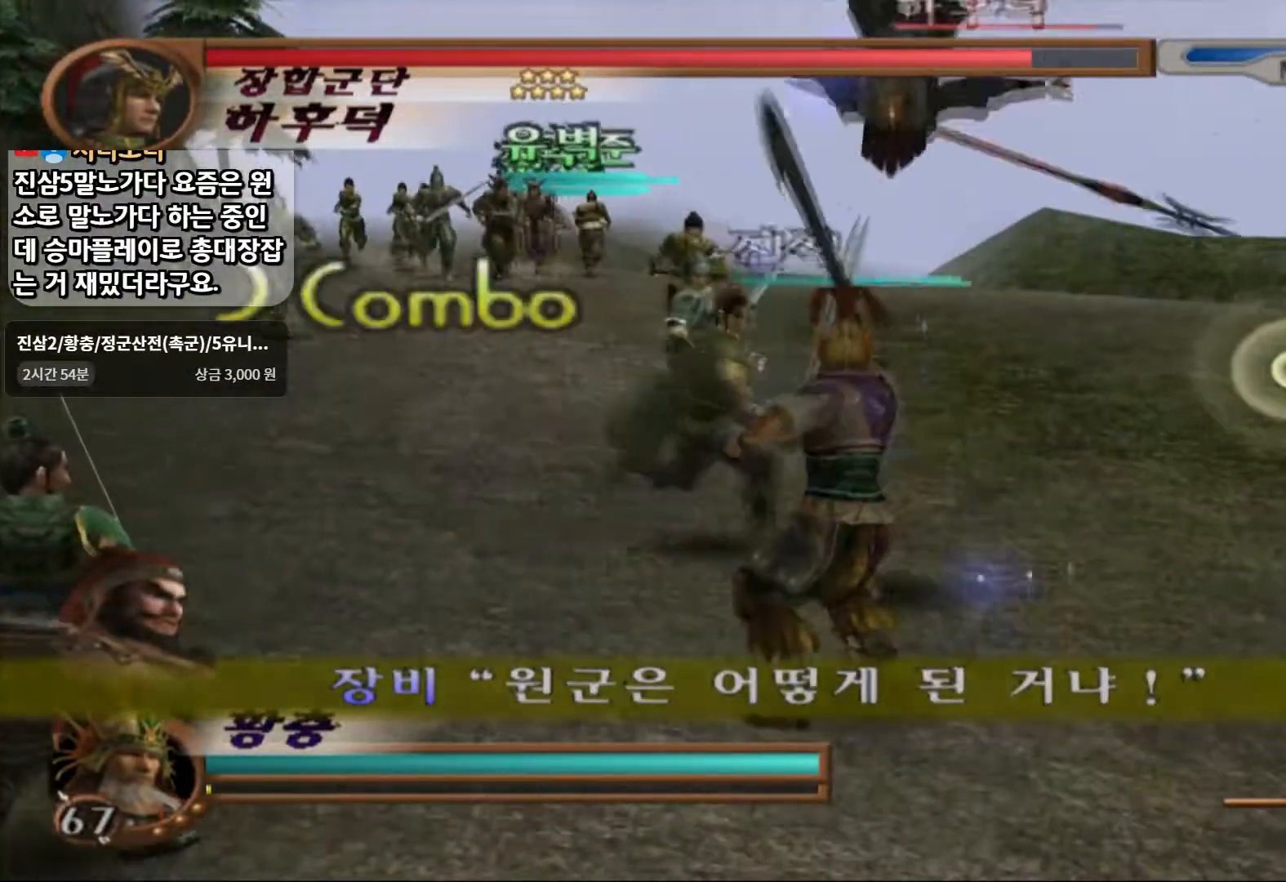
{"buttons": ["SQUARE"], "left_stick": "center", "right_stick": "center", "events": [[400, "SQUARE", "down"]]}
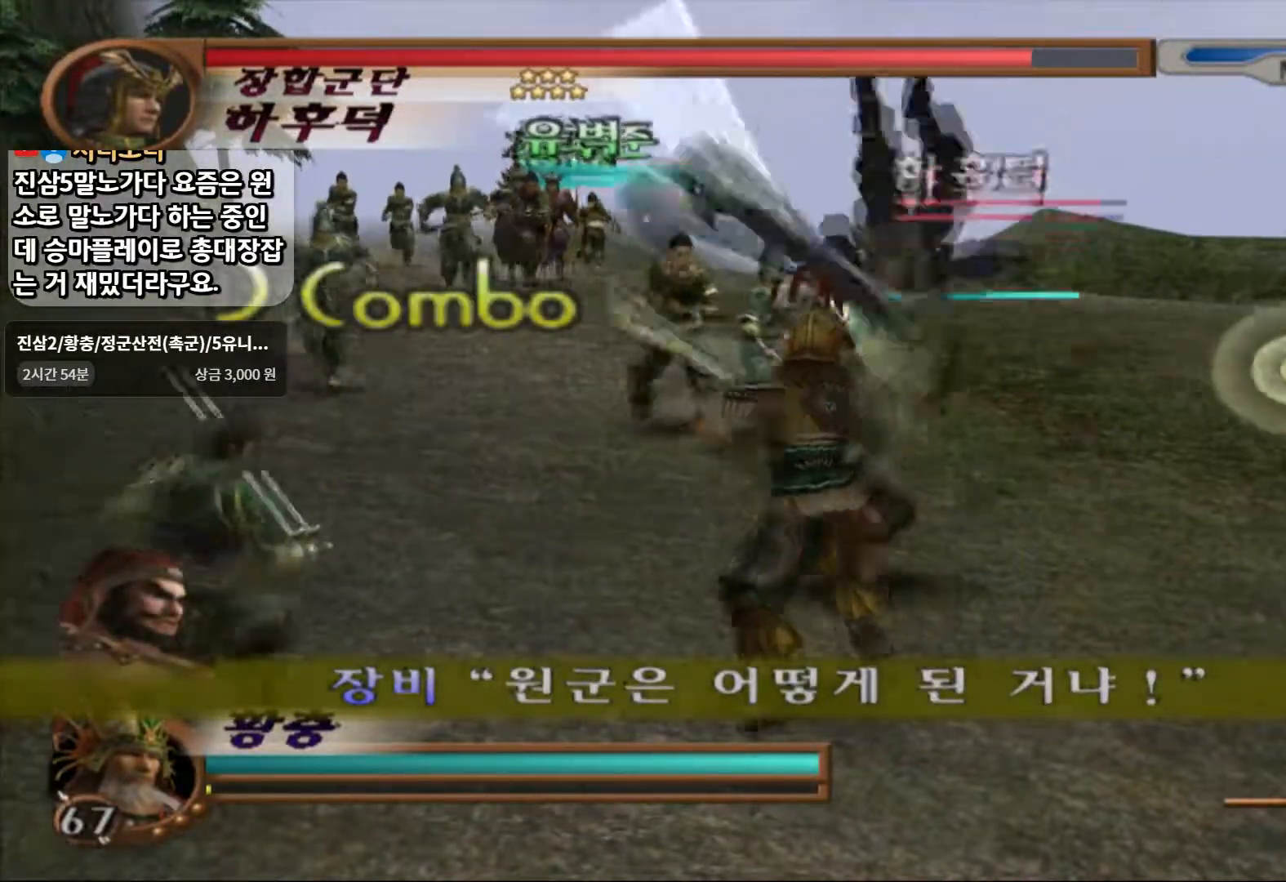
{"buttons": [], "left_stick": "center", "right_stick": "center", "events": [[33, "SQUARE", "up"], [100, "SQUARE", "down"], [233, "SQUARE", "up"], [283, "SQUARE", "down"], [417, "SQUARE", "up"]]}
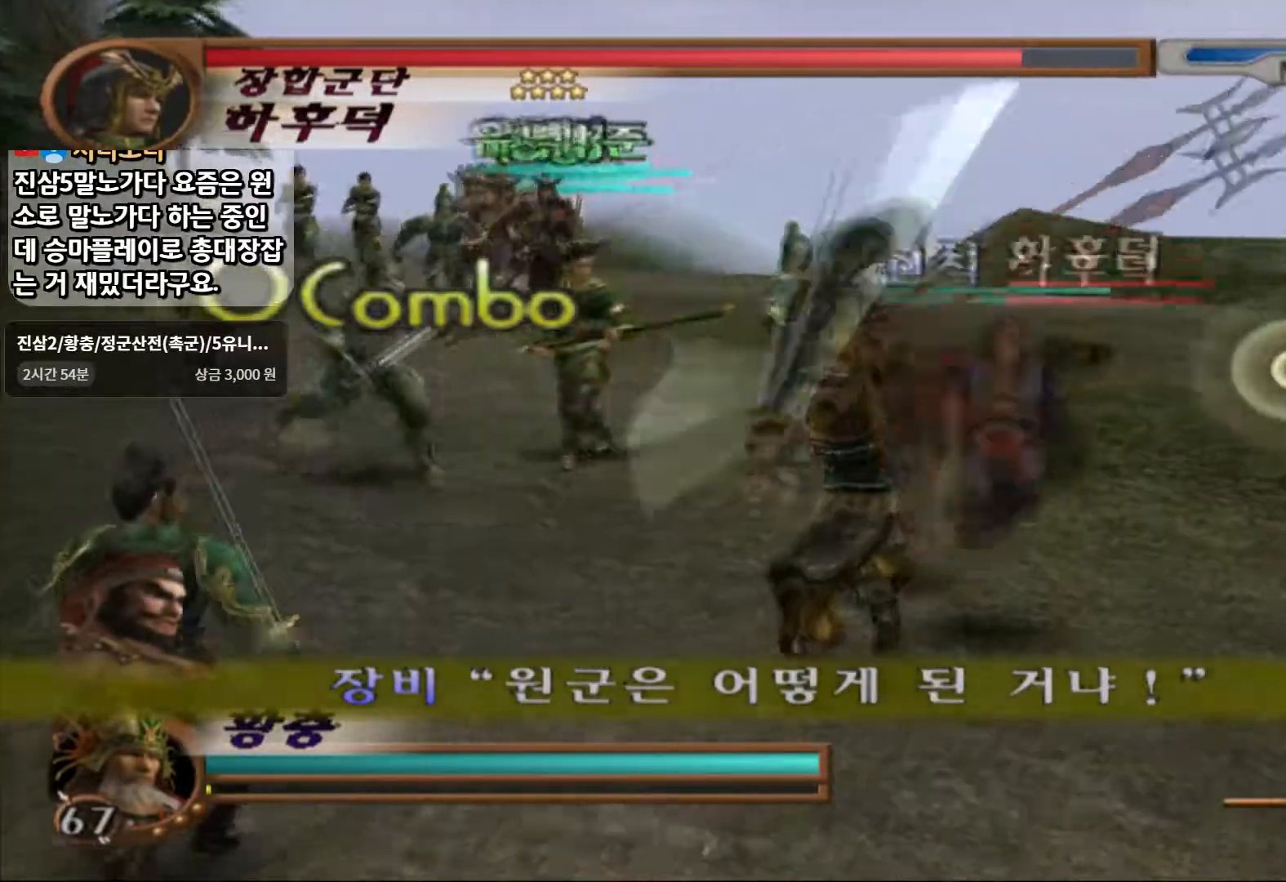
{"buttons": [], "left_stick": "down-right", "right_stick": "center", "events": [[67, "SQUARE", "down"], [183, "left_stick", "right"], [200, "SQUARE", "up"], [500, "left_stick", "down-right"]]}
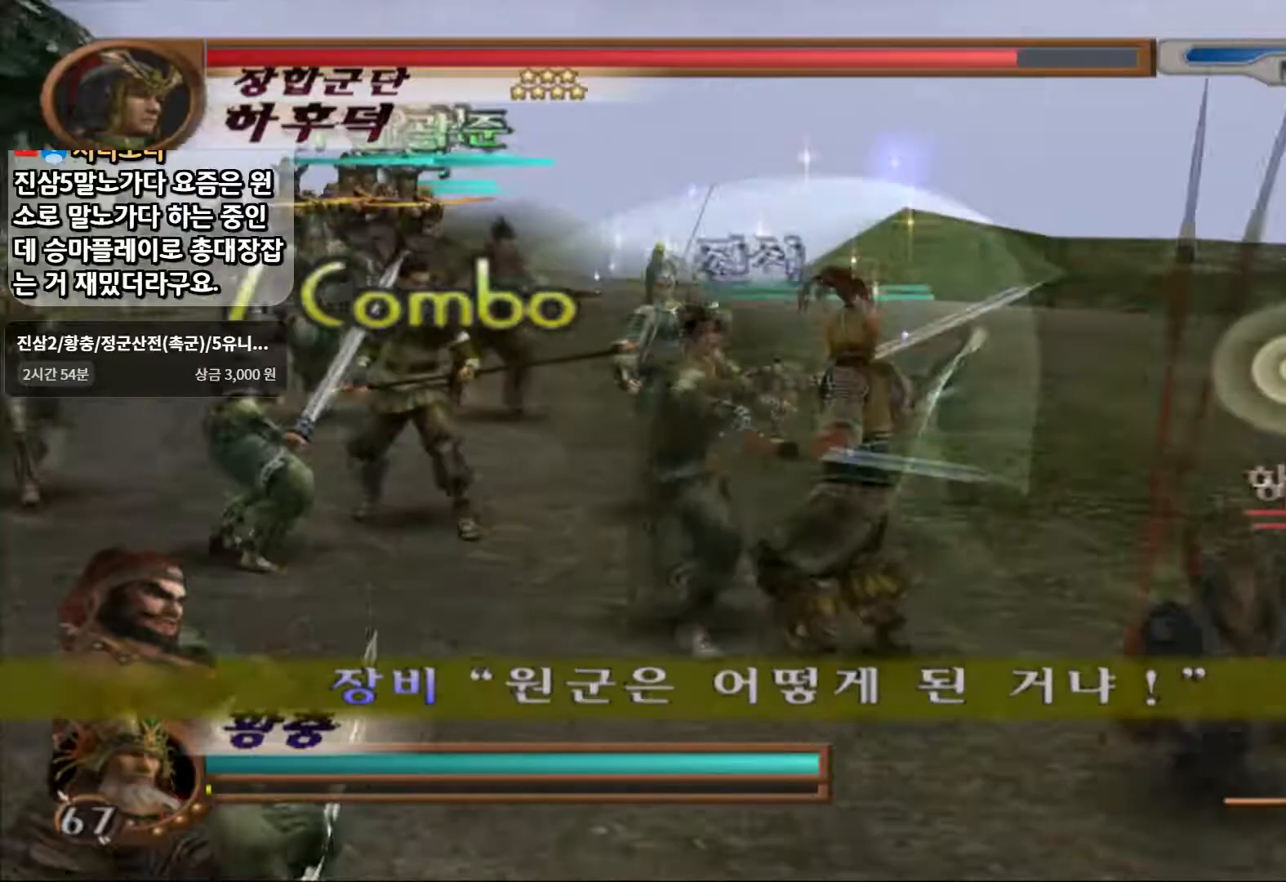
{"buttons": [], "left_stick": "down-right", "right_stick": "center", "events": []}
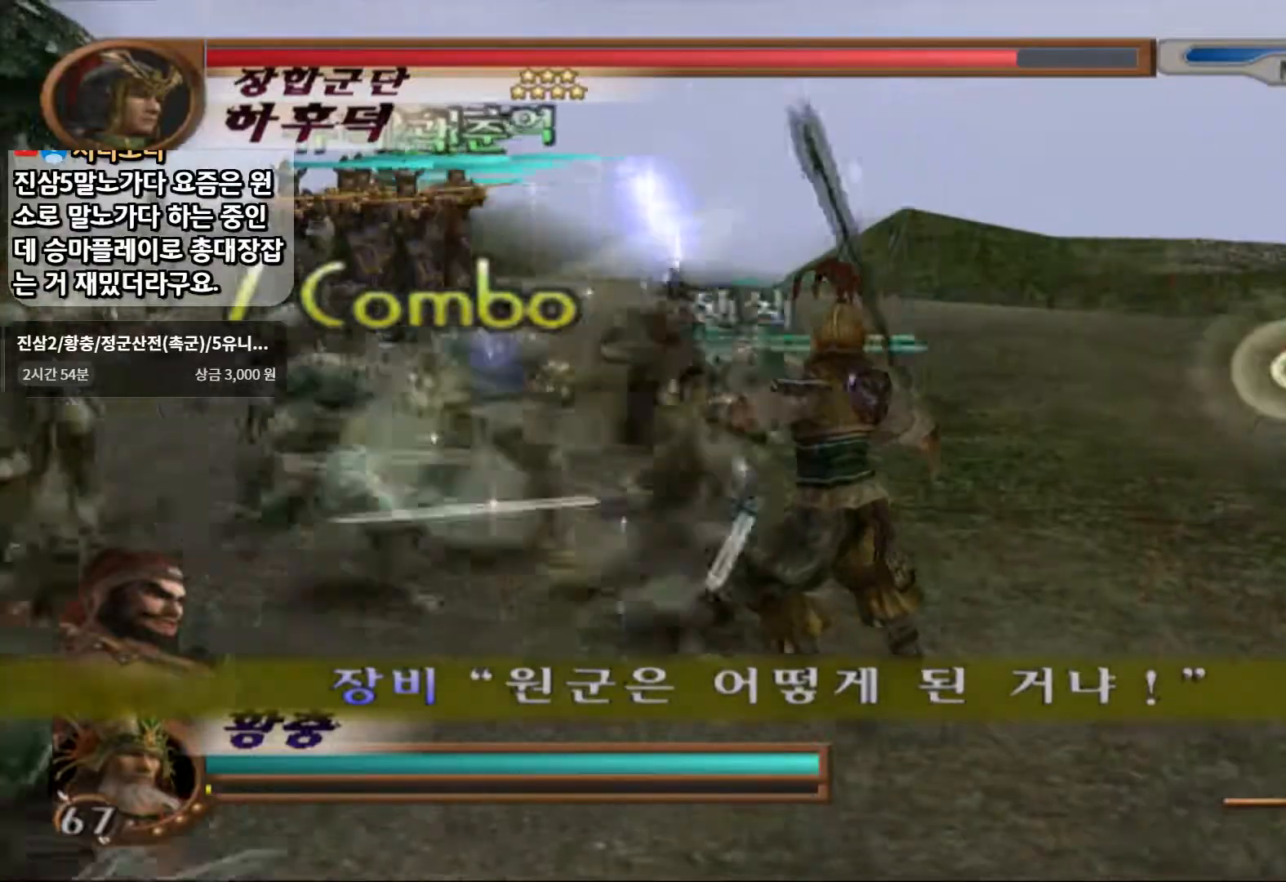
{"buttons": [], "left_stick": "down-right", "right_stick": "center", "events": [[350, "SQUARE", "down"], [467, "SQUARE", "up"]]}
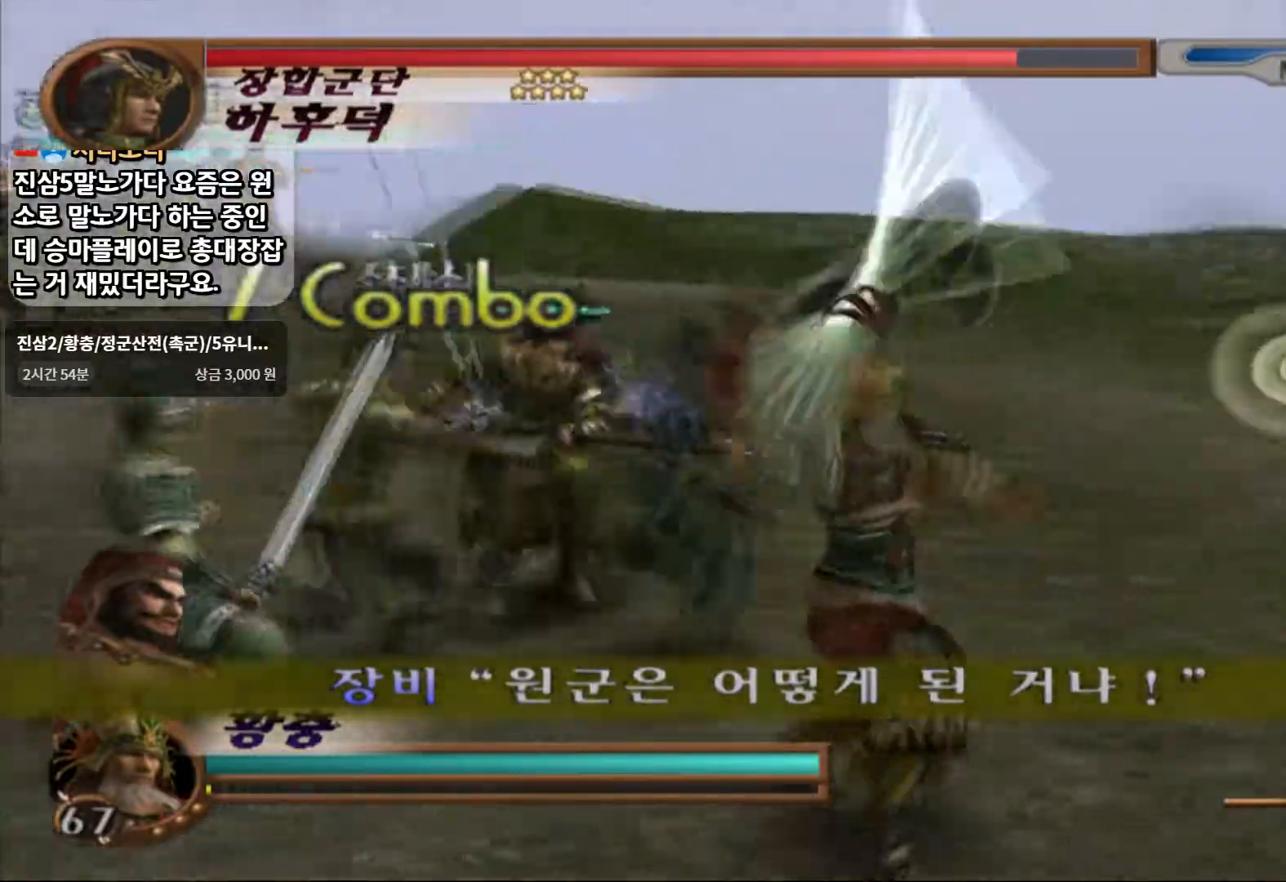
{"buttons": [], "left_stick": "down-right", "right_stick": "center", "events": [[33, "SQUARE", "down"], [133, "SQUARE", "up"], [183, "SQUARE", "down"], [300, "SQUARE", "up"]]}
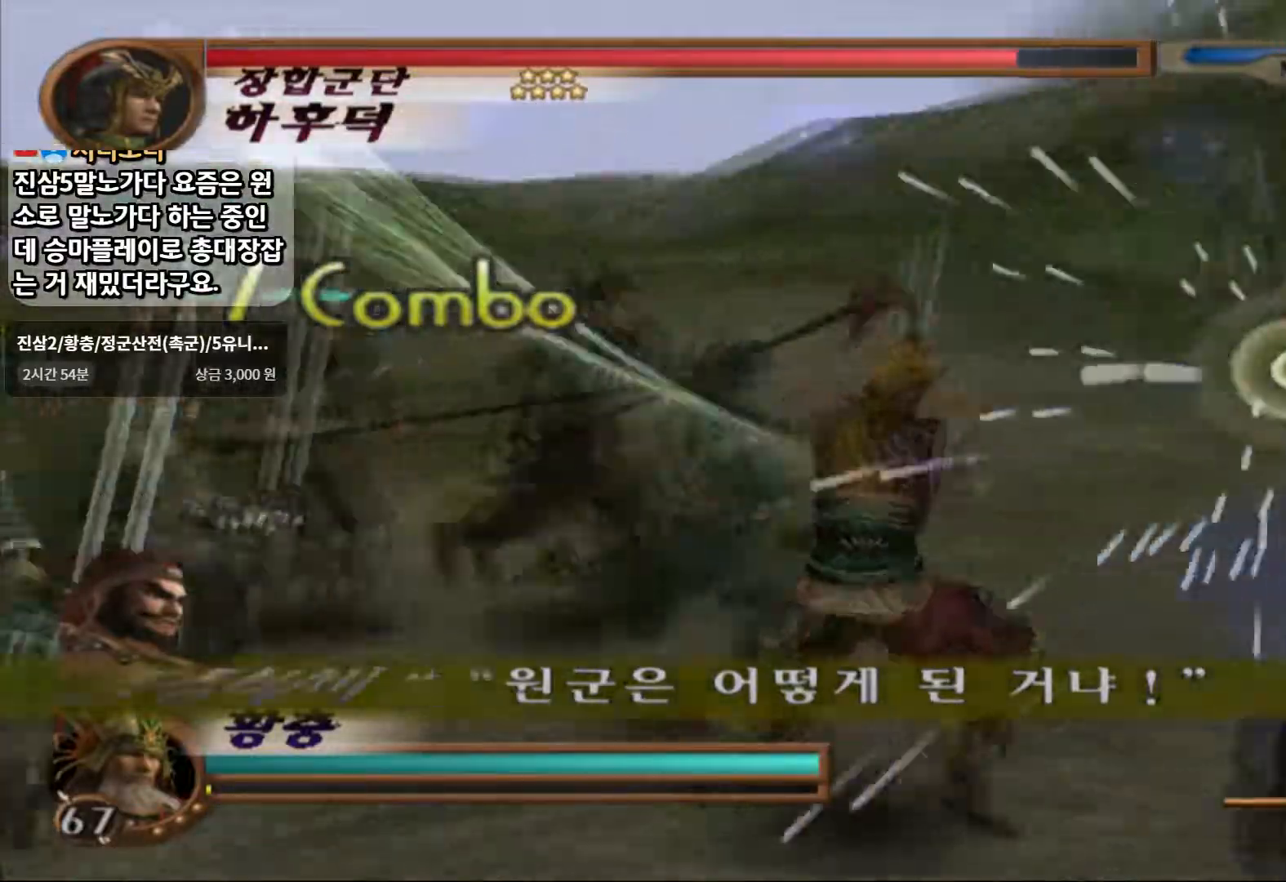
{"buttons": ["START"], "left_stick": "down-right", "right_stick": "center", "events": [[33, "left_stick", "center"], [133, "CIRCLE", "down"], [183, "START", "down"], [233, "CIRCLE", "up"], [300, "SQUARE", "down"], [350, "SQUARE", "up"], [383, "CIRCLE", "down"], [383, "left_stick", "down-right"], [483, "CIRCLE", "up"]]}
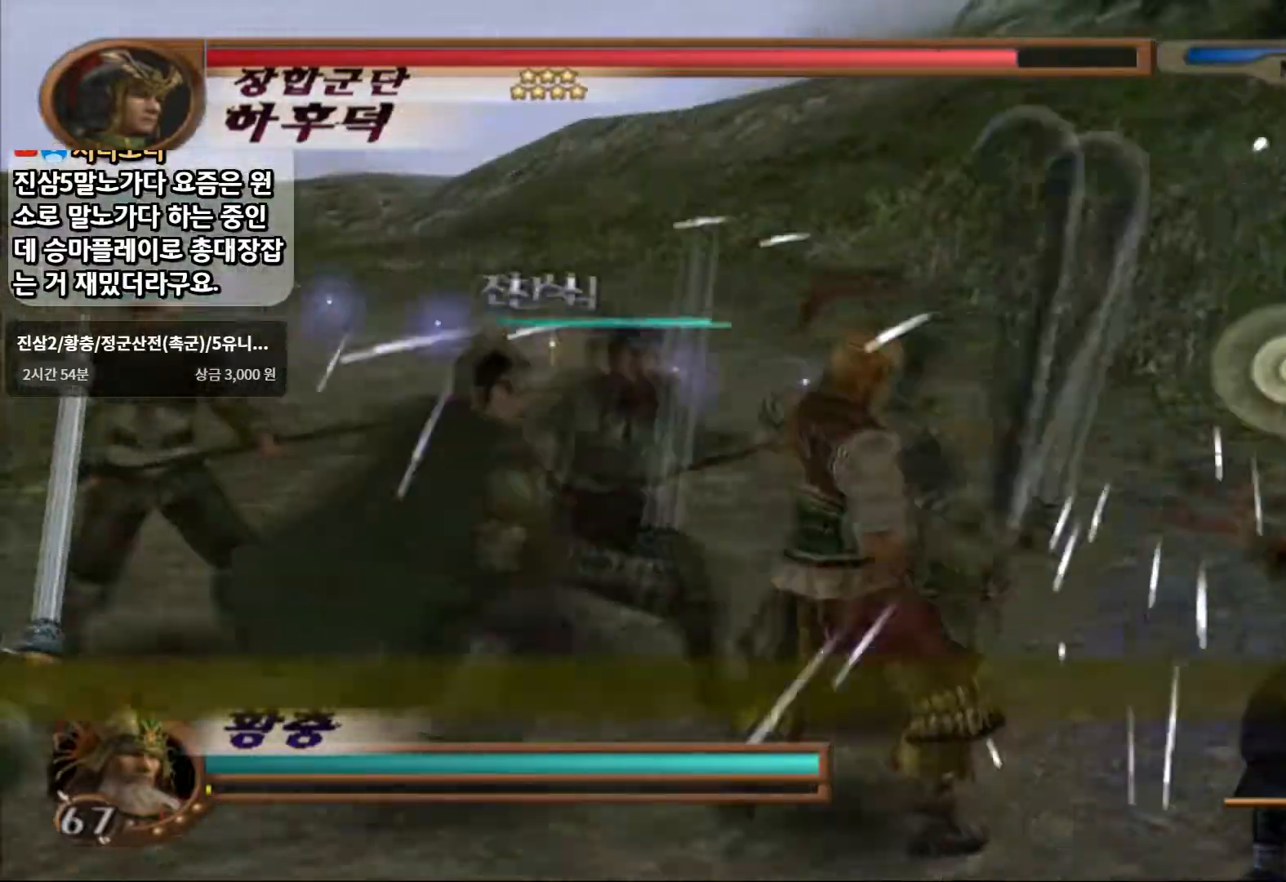
{"buttons": ["START"], "left_stick": "right", "right_stick": "center"}
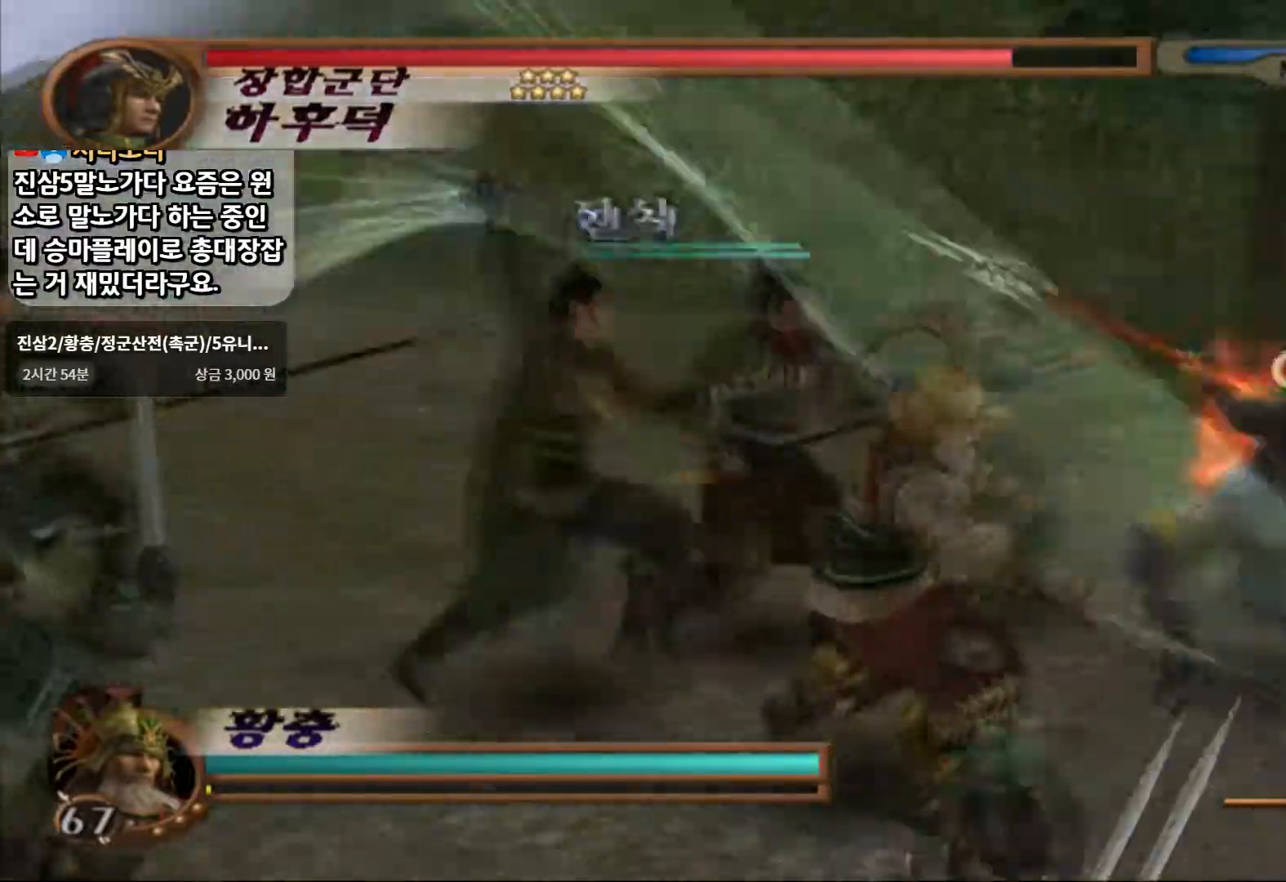
{"buttons": [], "left_stick": "right", "right_stick": "center"}
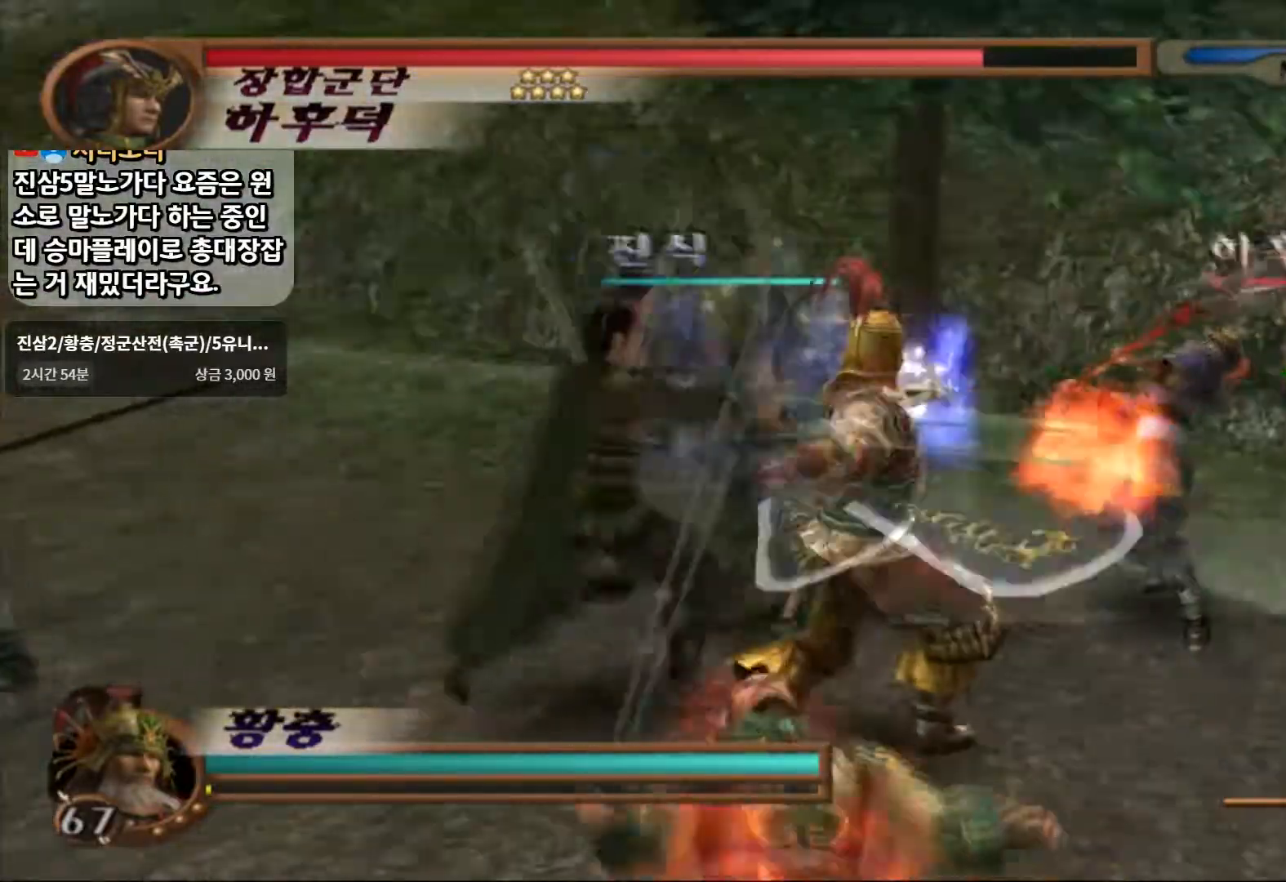
{"buttons": [], "left_stick": "up-right", "right_stick": "center", "events": [[150, "left_stick", "up-right"], [217, "SQUARE", "down"], [367, "SQUARE", "up"]]}
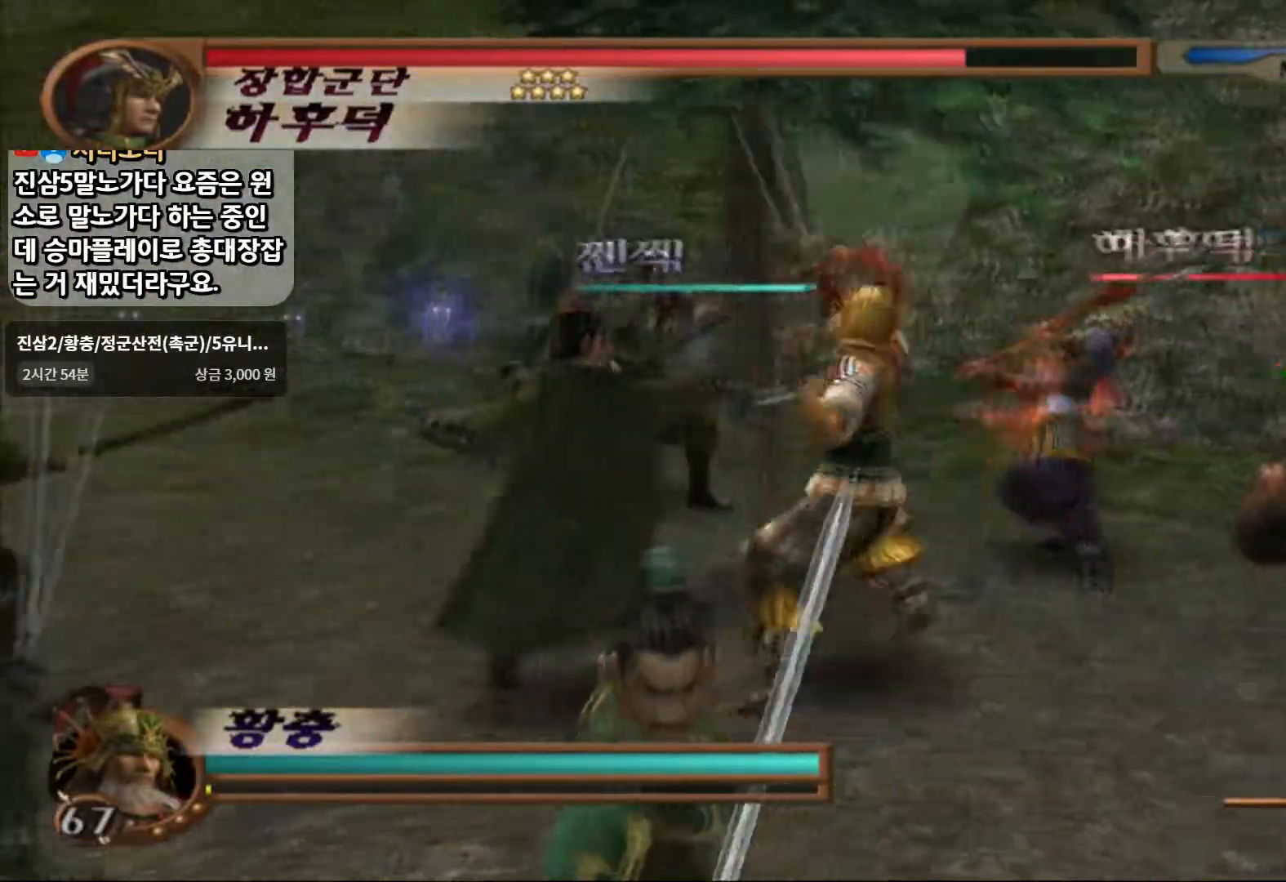
{"buttons": ["CIRCLE"], "left_stick": "up-right", "right_stick": "center"}
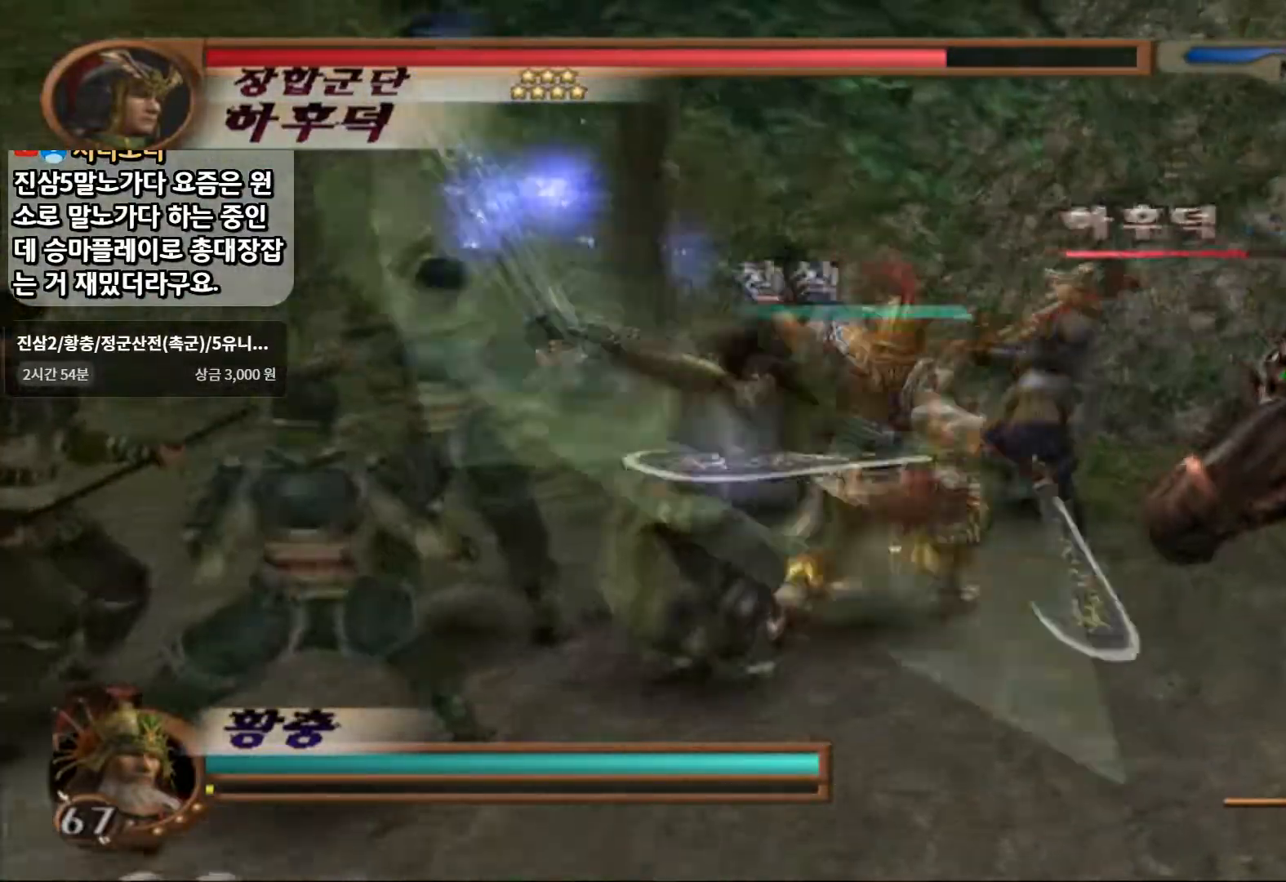
{"buttons": ["CIRCLE"], "left_stick": "center", "right_stick": "center", "events": [[17, "CIRCLE", "up"], [17, "TRIANGLE", "down"], [17, "left_stick", "center"], [133, "CIRCLE", "down"], [133, "TRIANGLE", "up"]]}
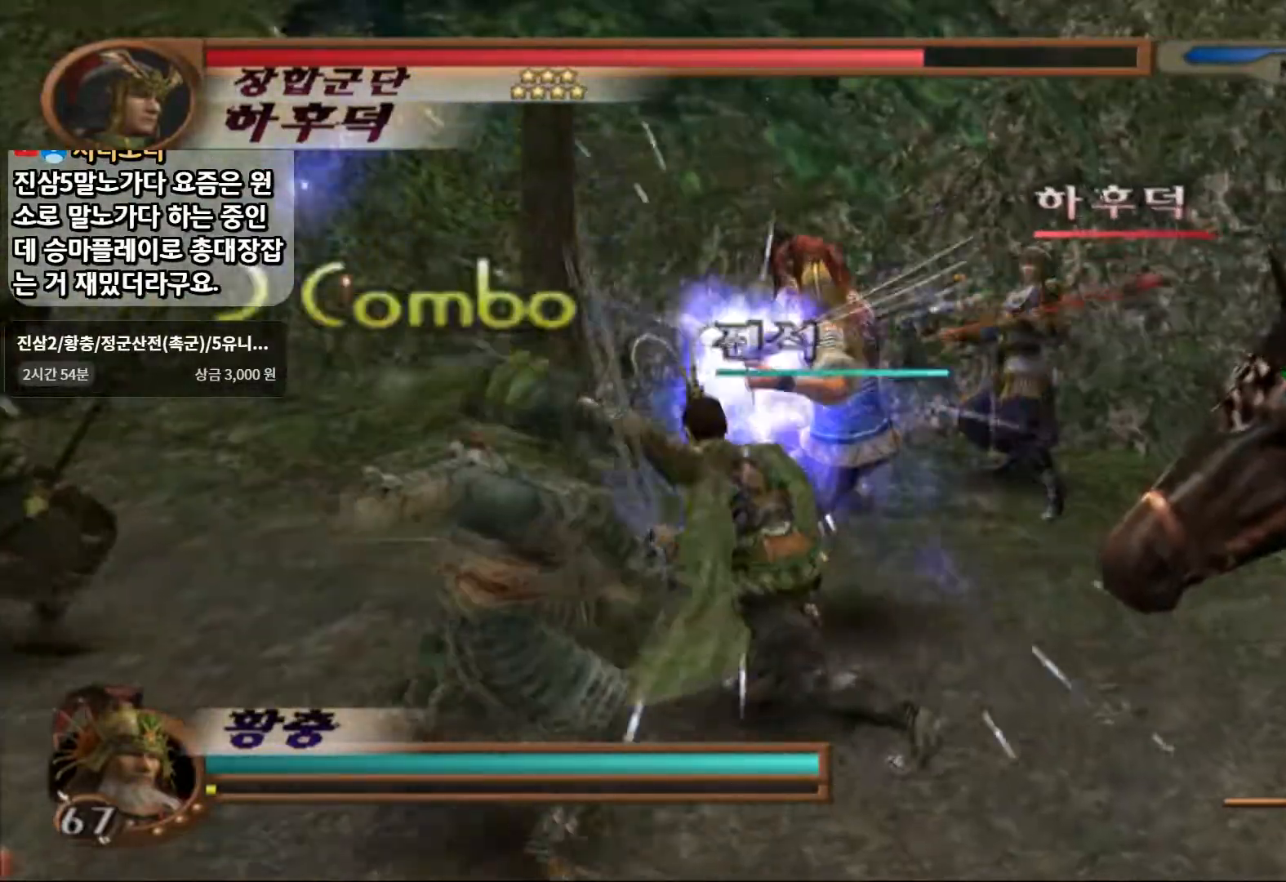
{"buttons": ["CIRCLE"], "left_stick": "center", "right_stick": "center"}